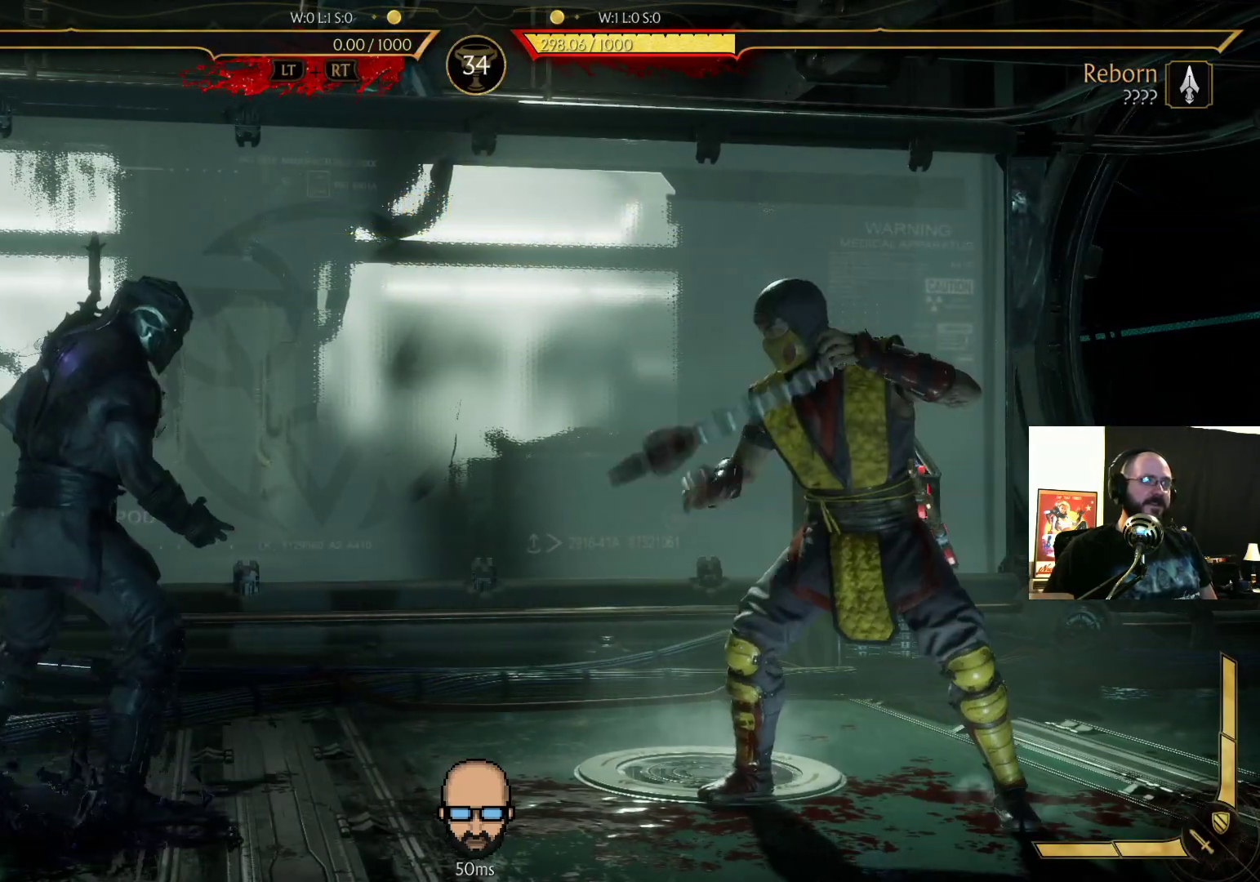
Gameplay with a controller (PlayStation layout); each line is a JSON object with the inputs held at the frame after it. "events" lists button and stick changes between this image and that frame as [ms after this image, input, new state], when the widget could be followed in between. Not read: L3 R3 left_stick right_stick.
{"buttons": [], "events": []}
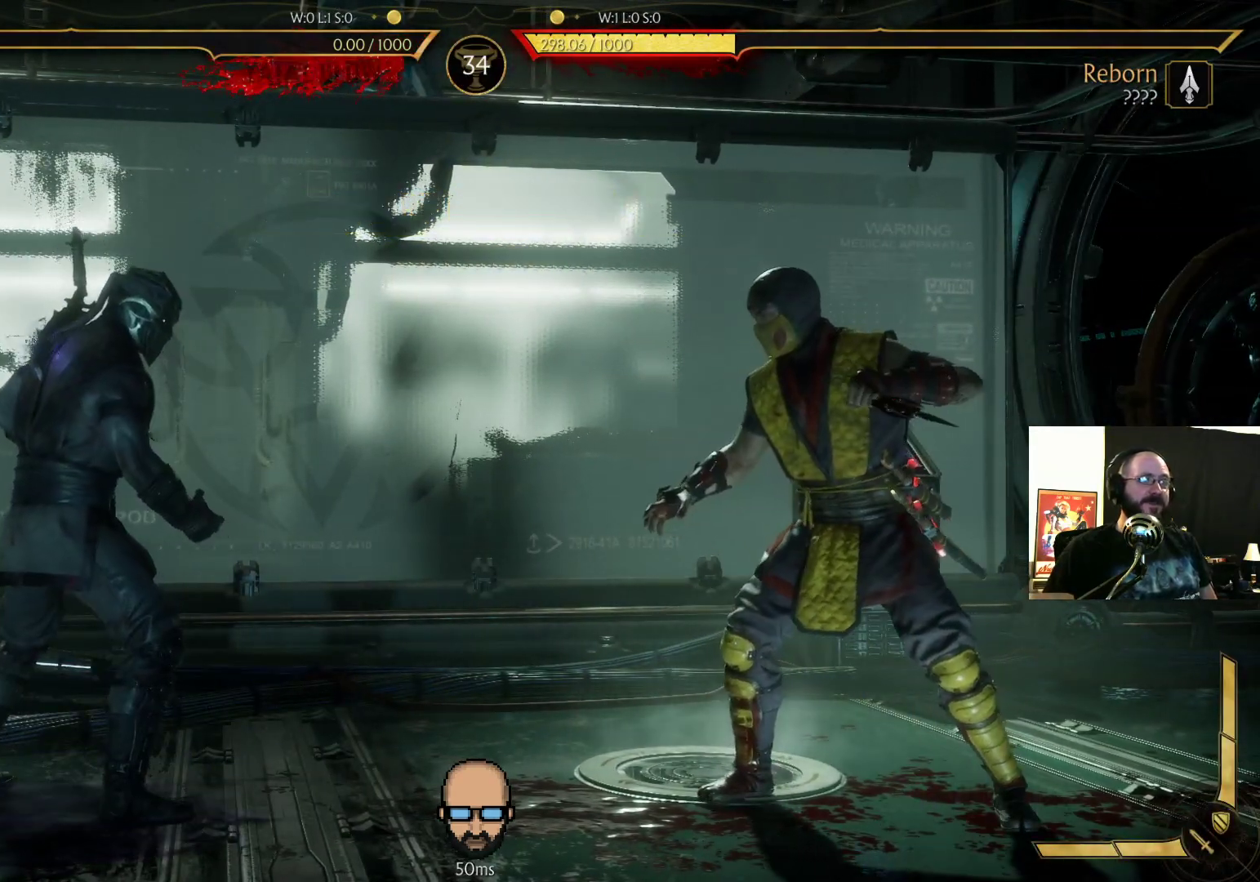
{"buttons": [], "events": []}
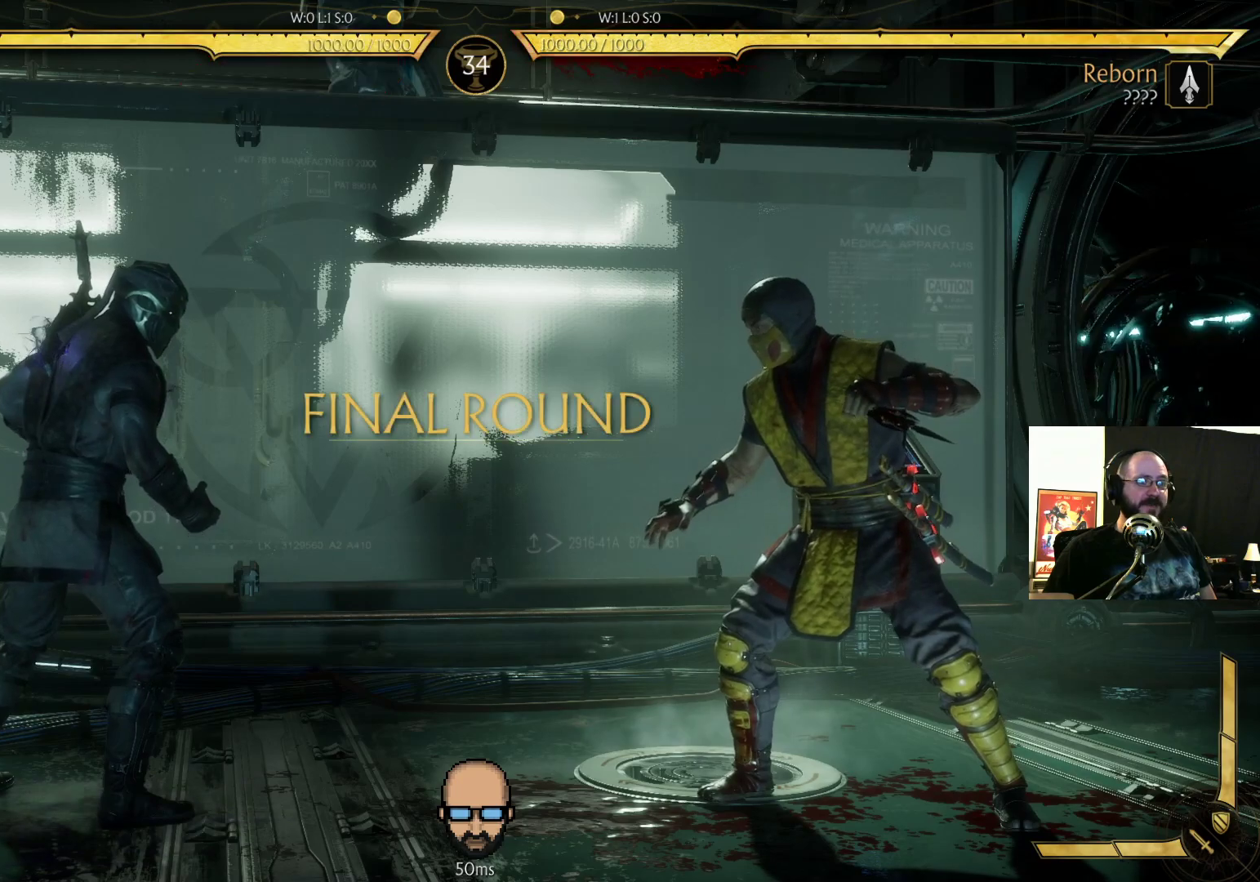
{"buttons": [], "events": []}
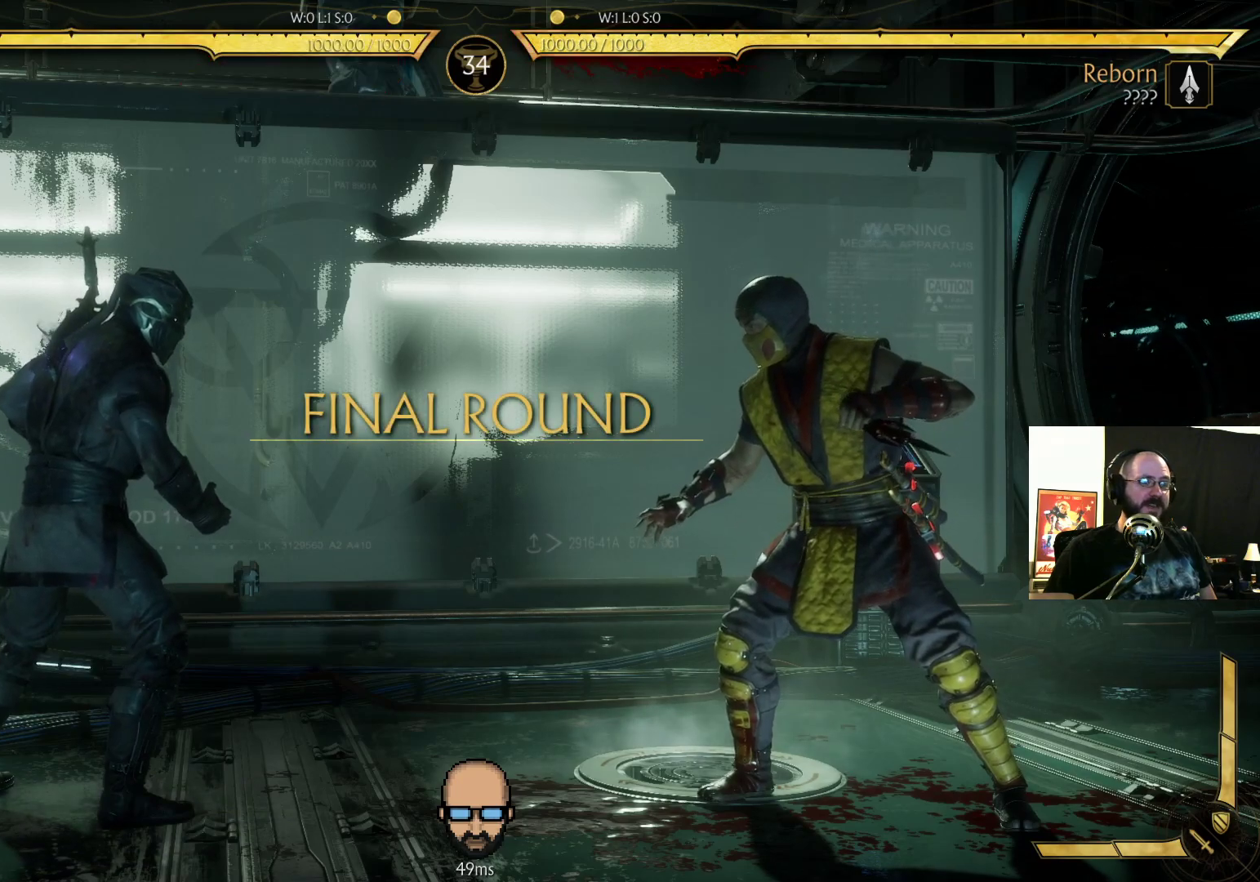
{"buttons": [], "events": []}
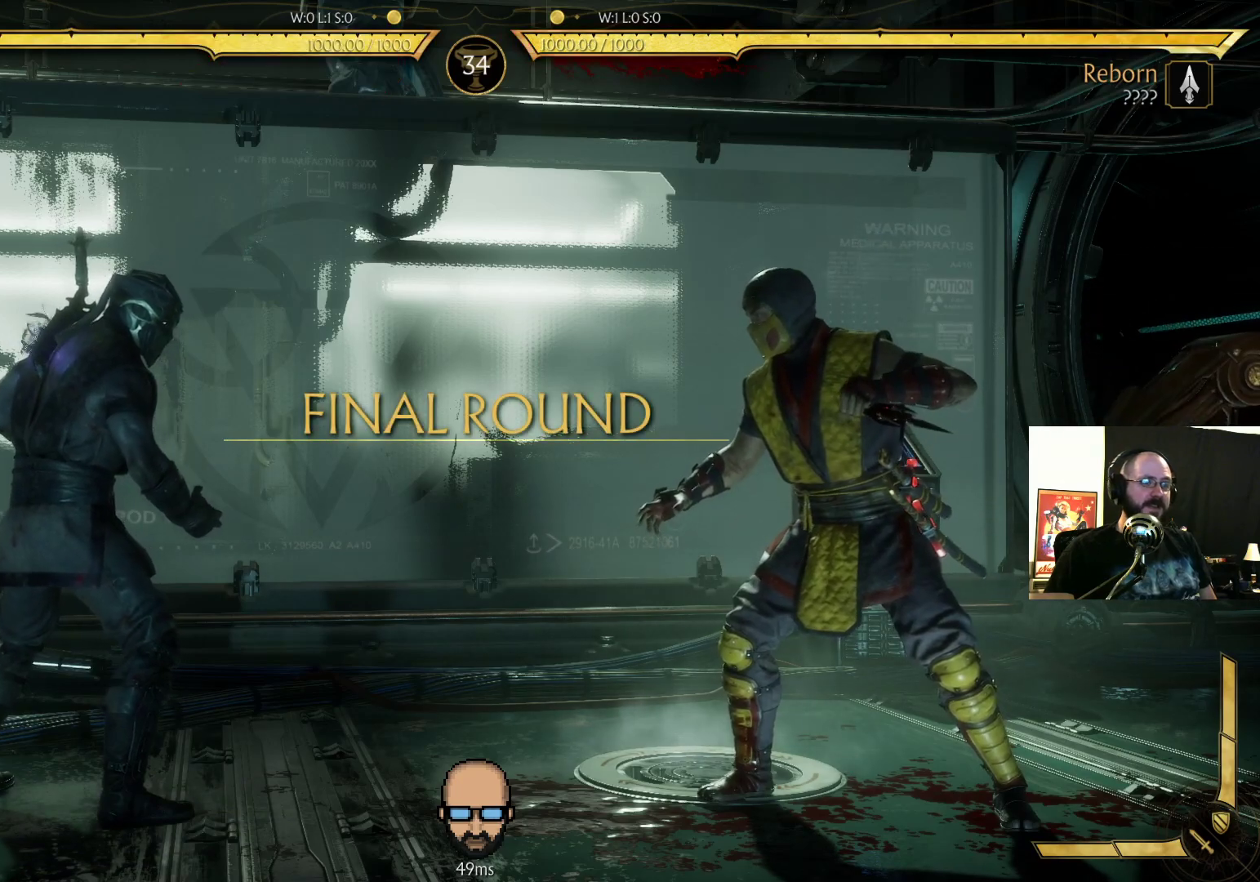
{"buttons": ["DPAD_LEFT"], "events": [[233, "DPAD_LEFT", "down"], [300, "TRIANGLE", "down"], [400, "TRIANGLE", "up"], [467, "TRIANGLE", "down"], [500, "TRIANGLE", "up"]]}
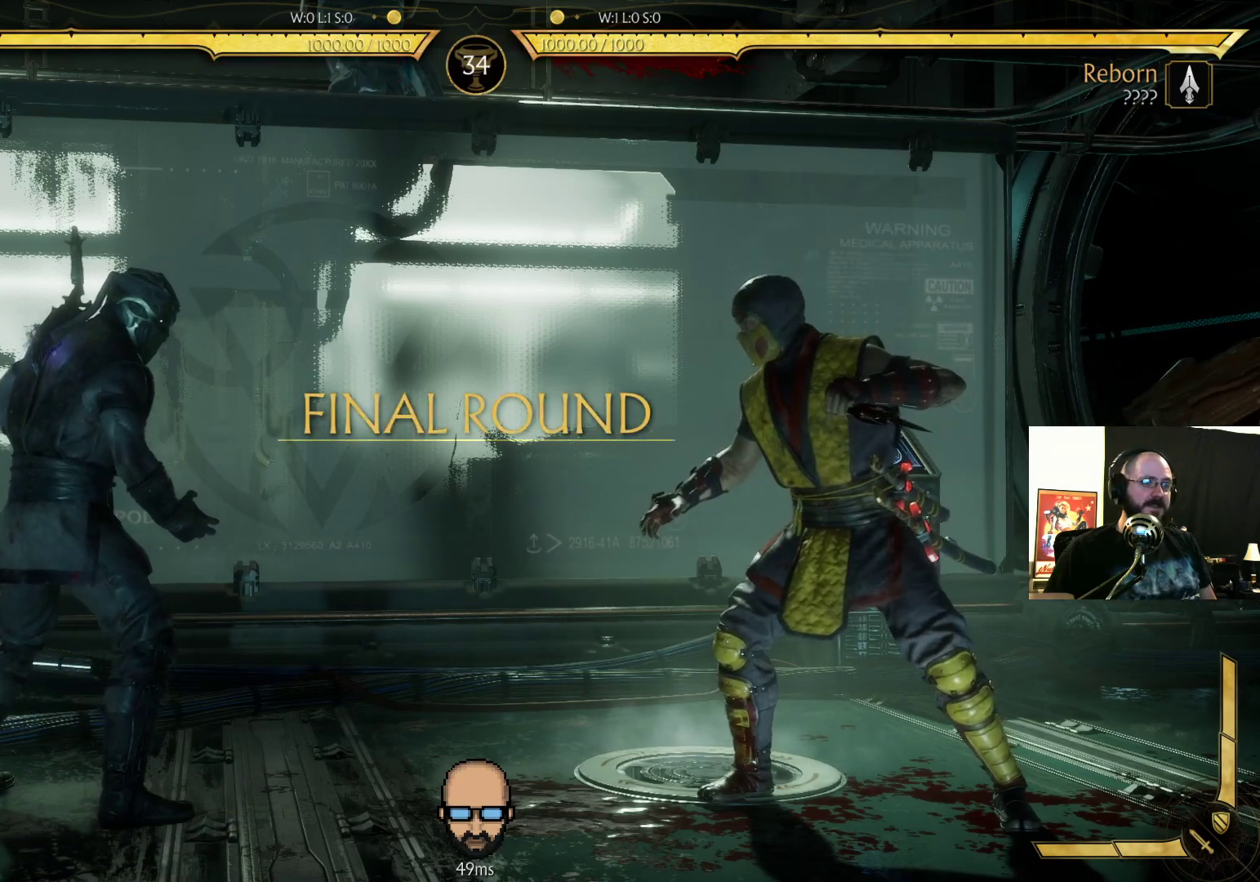
{"buttons": [], "events": [[67, "TRIANGLE", "down"], [133, "TRIANGLE", "up"], [200, "TRIANGLE", "down"], [467, "TRIANGLE", "up"], [500, "DPAD_LEFT", "up"]]}
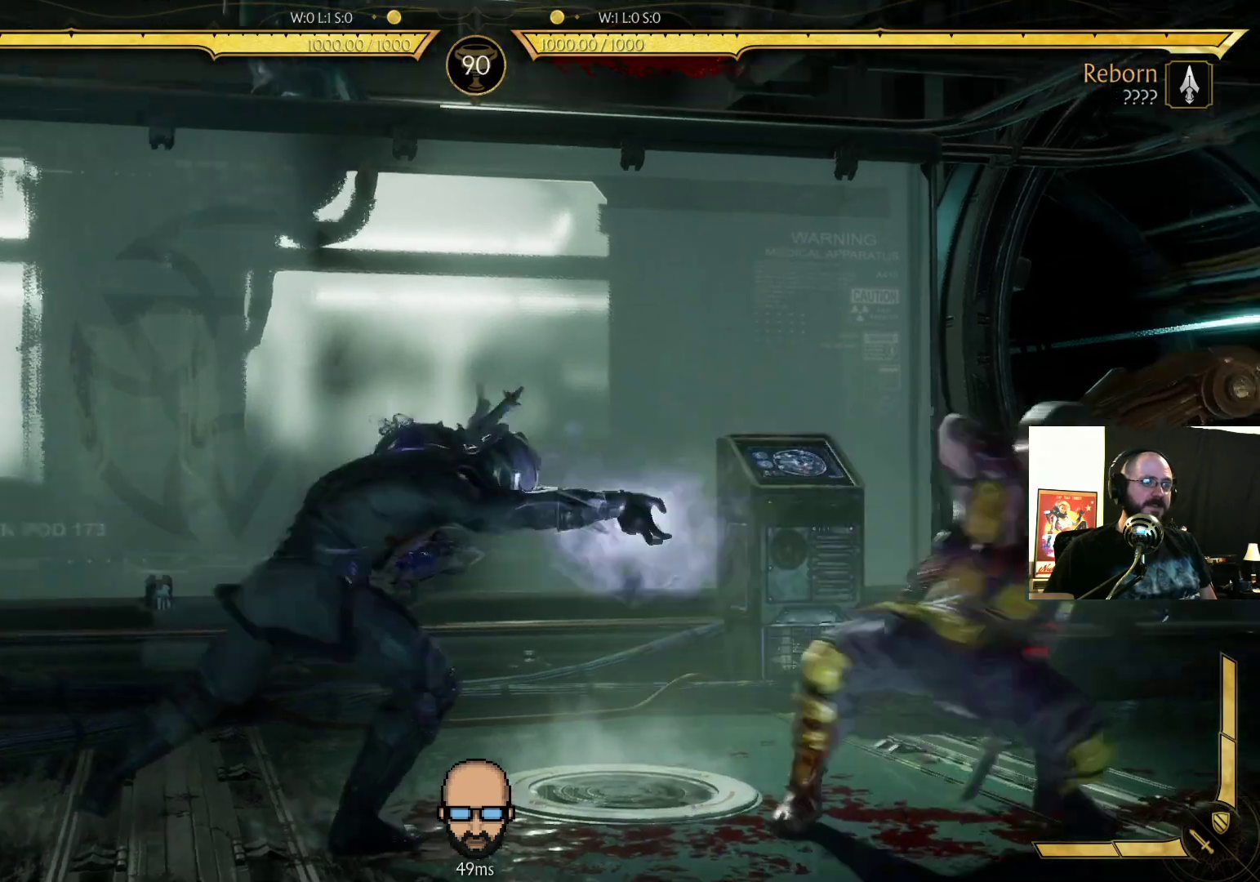
{"buttons": ["DPAD_DOWN", "DPAD_LEFT"], "events": [[400, "DPAD_DOWN", "down"], [400, "DPAD_LEFT", "down"]]}
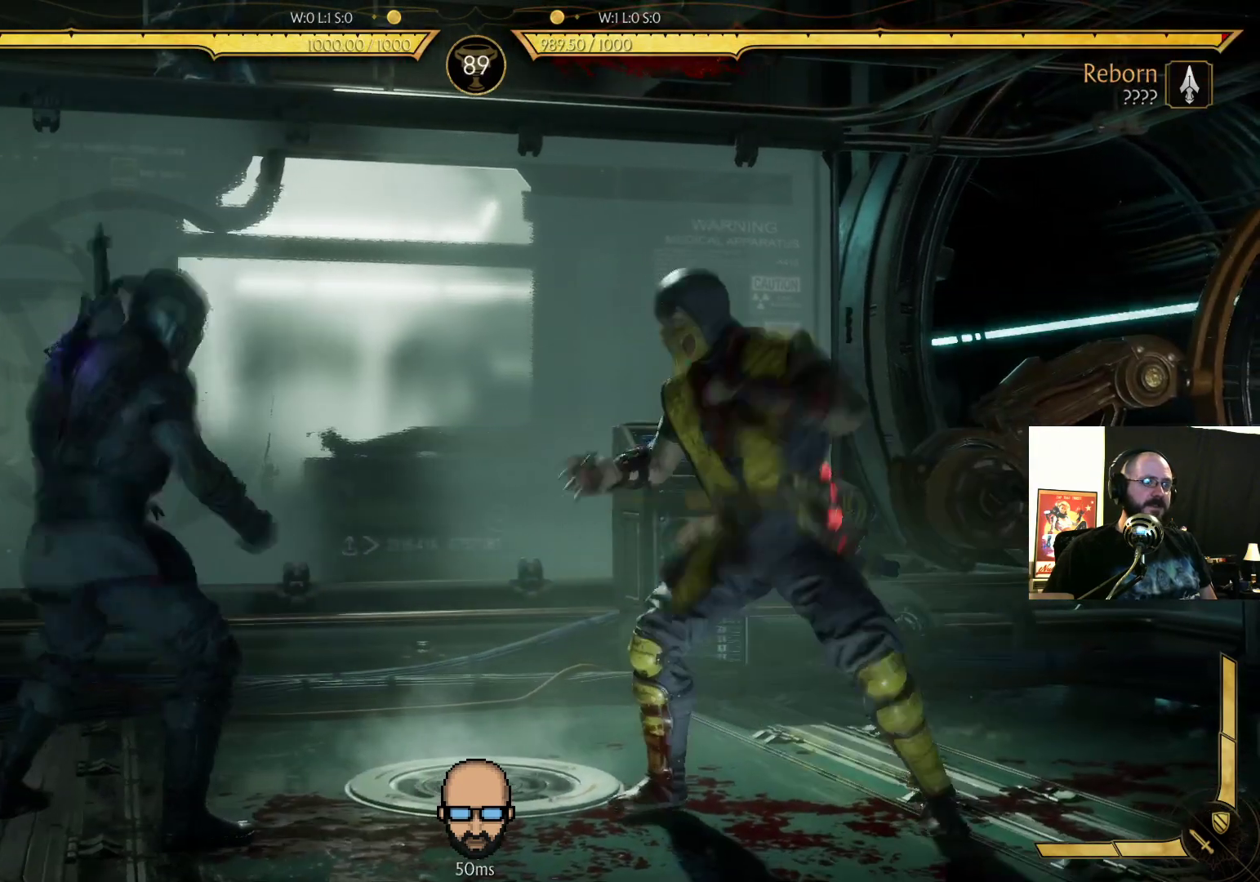
{"buttons": ["DPAD_DOWN", "DPAD_LEFT"], "events": [[33, "CIRCLE", "down"], [133, "CIRCLE", "up"], [200, "CIRCLE", "down"], [467, "CIRCLE", "up"]]}
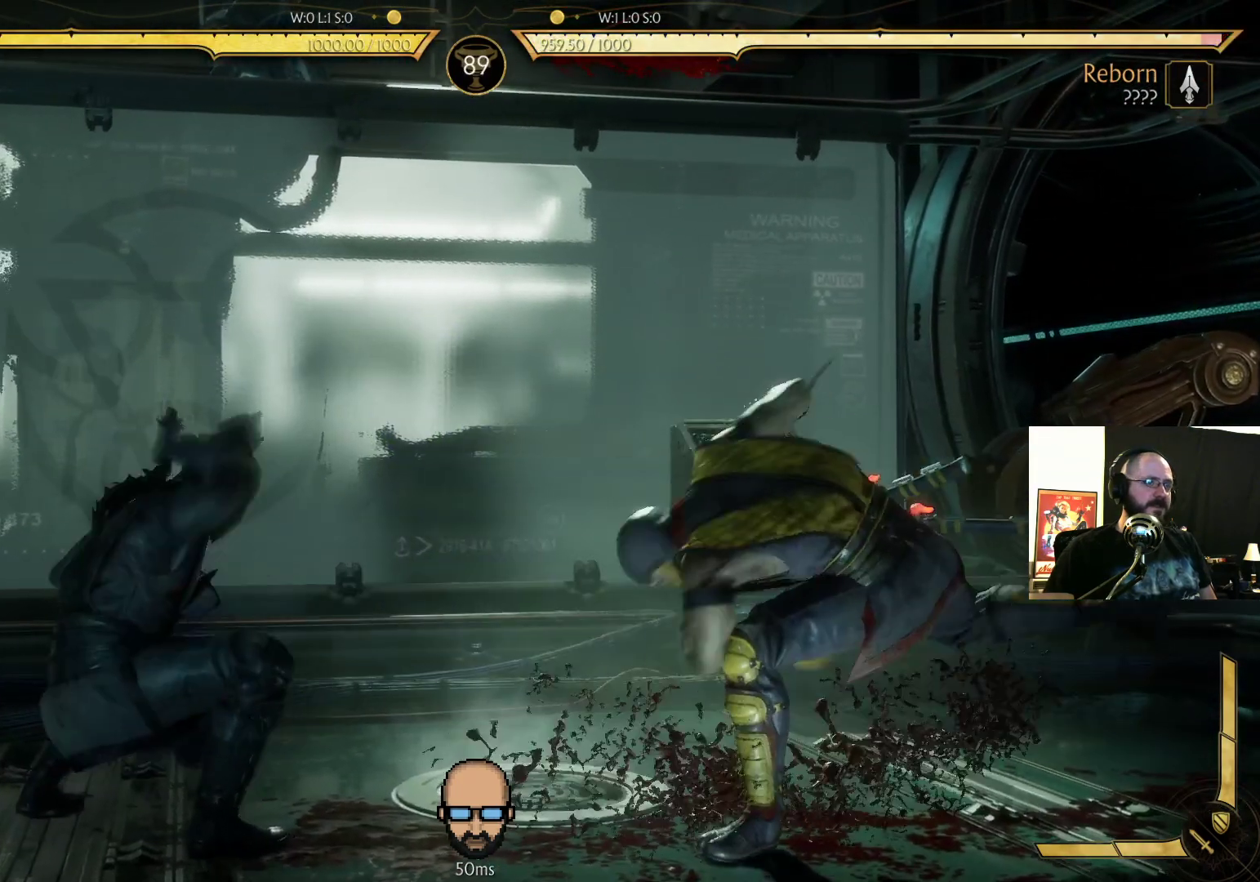
{"buttons": ["CIRCLE", "DPAD_RIGHT"], "events": [[33, "DPAD_DOWN", "up"], [33, "DPAD_LEFT", "up"], [167, "DPAD_RIGHT", "down"], [433, "CIRCLE", "down"]]}
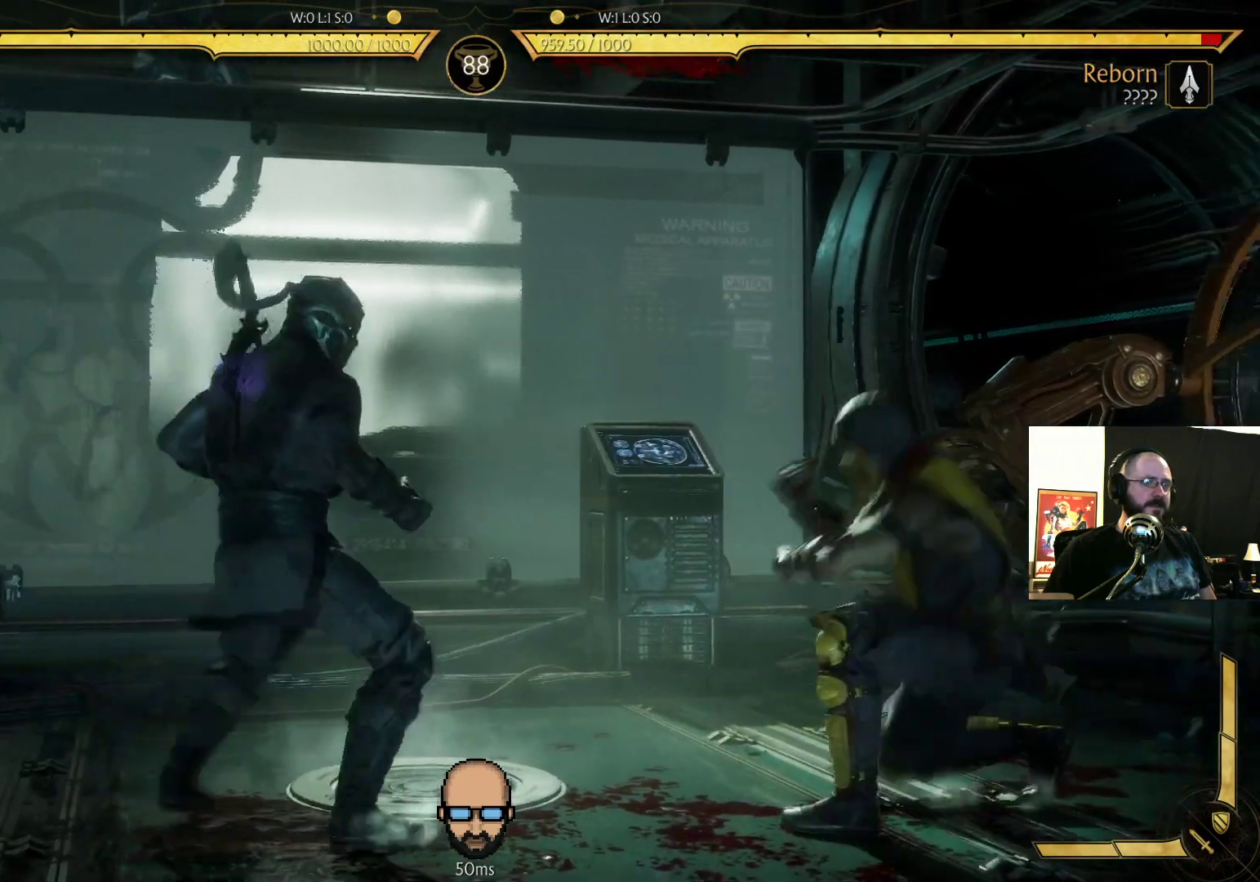
{"buttons": ["R2", "DPAD_RIGHT"], "events": [[133, "CIRCLE", "up"], [200, "R2", "down"]]}
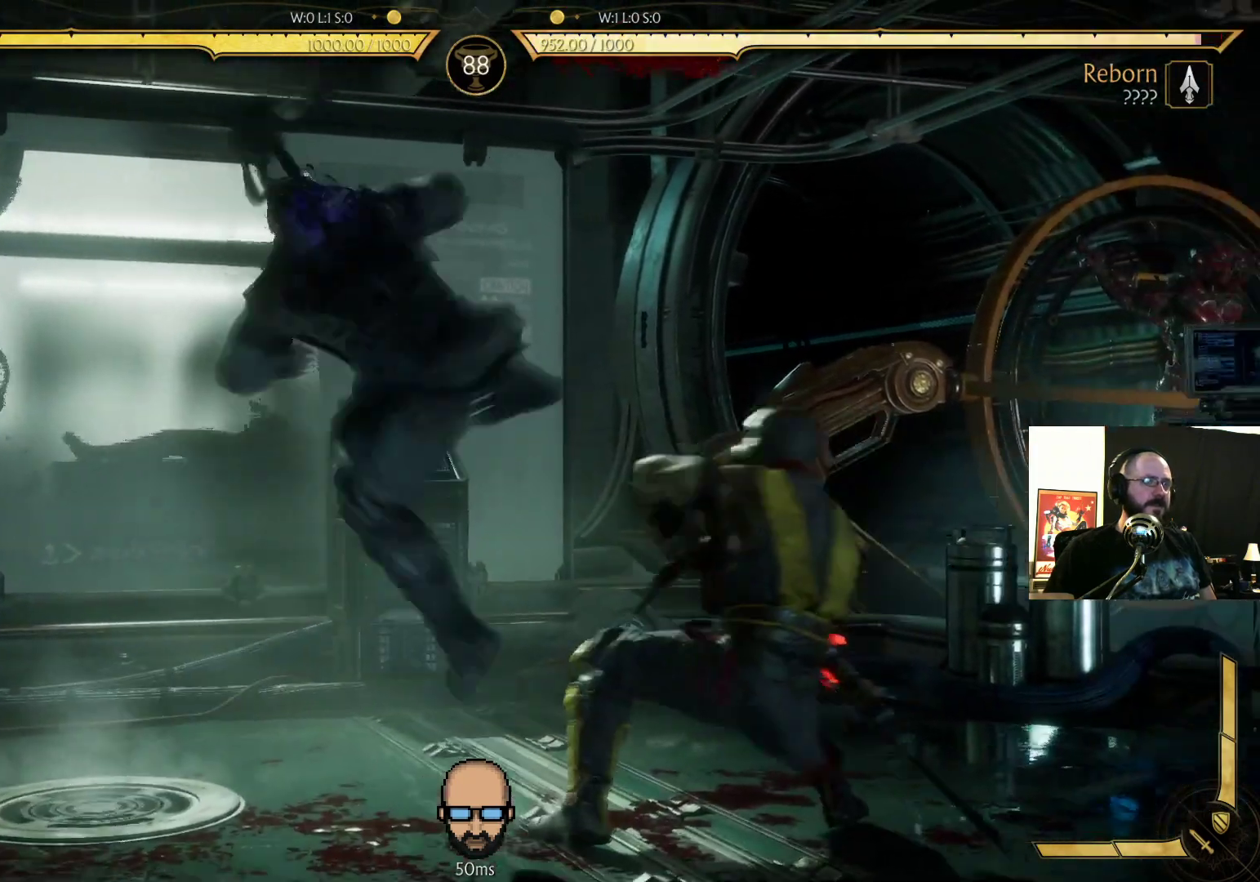
{"buttons": ["R2", "DPAD_DOWN", "DPAD_LEFT"], "events": [[33, "DPAD_RIGHT", "up"], [300, "DPAD_LEFT", "down"], [367, "DPAD_DOWN", "down"]]}
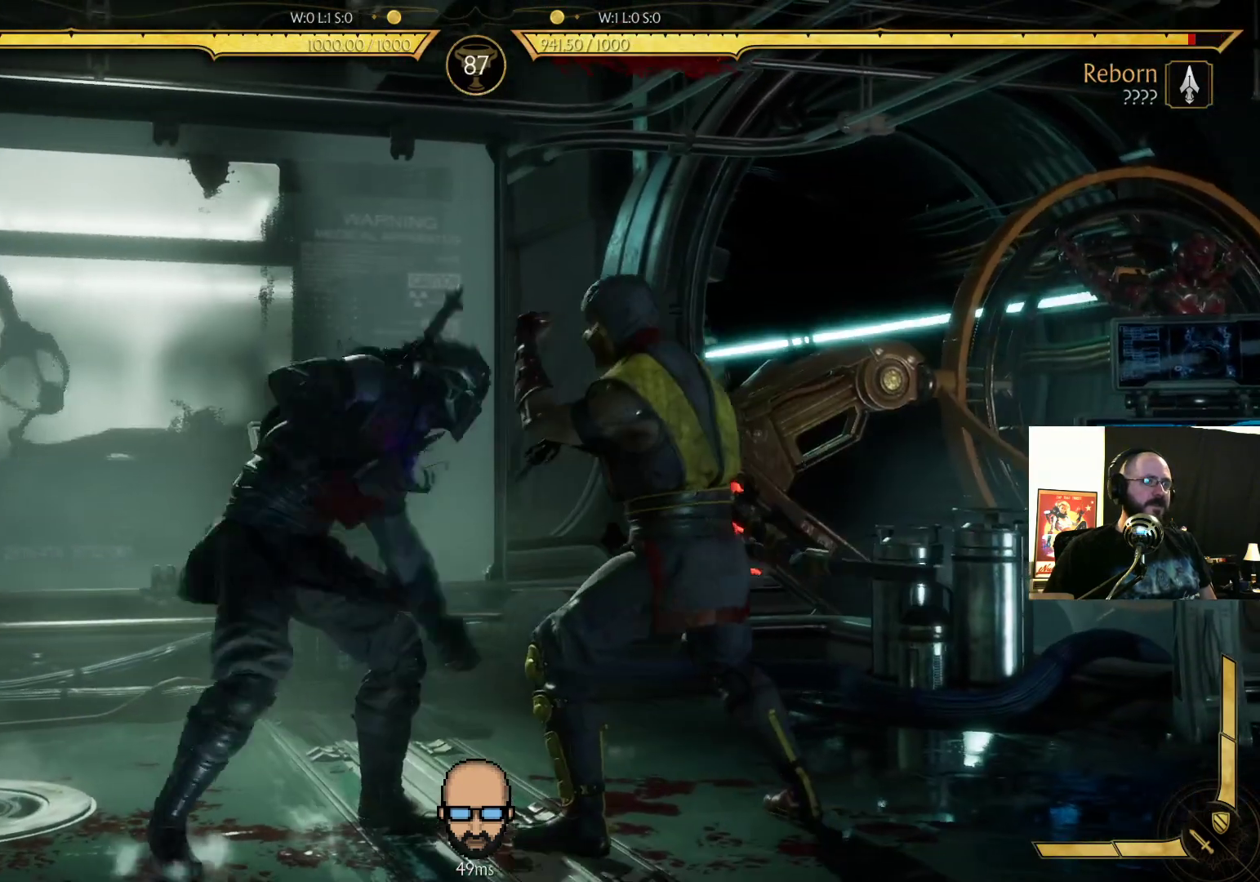
{"buttons": ["DPAD_DOWN", "DPAD_LEFT"], "events": [[467, "R2", "up"]]}
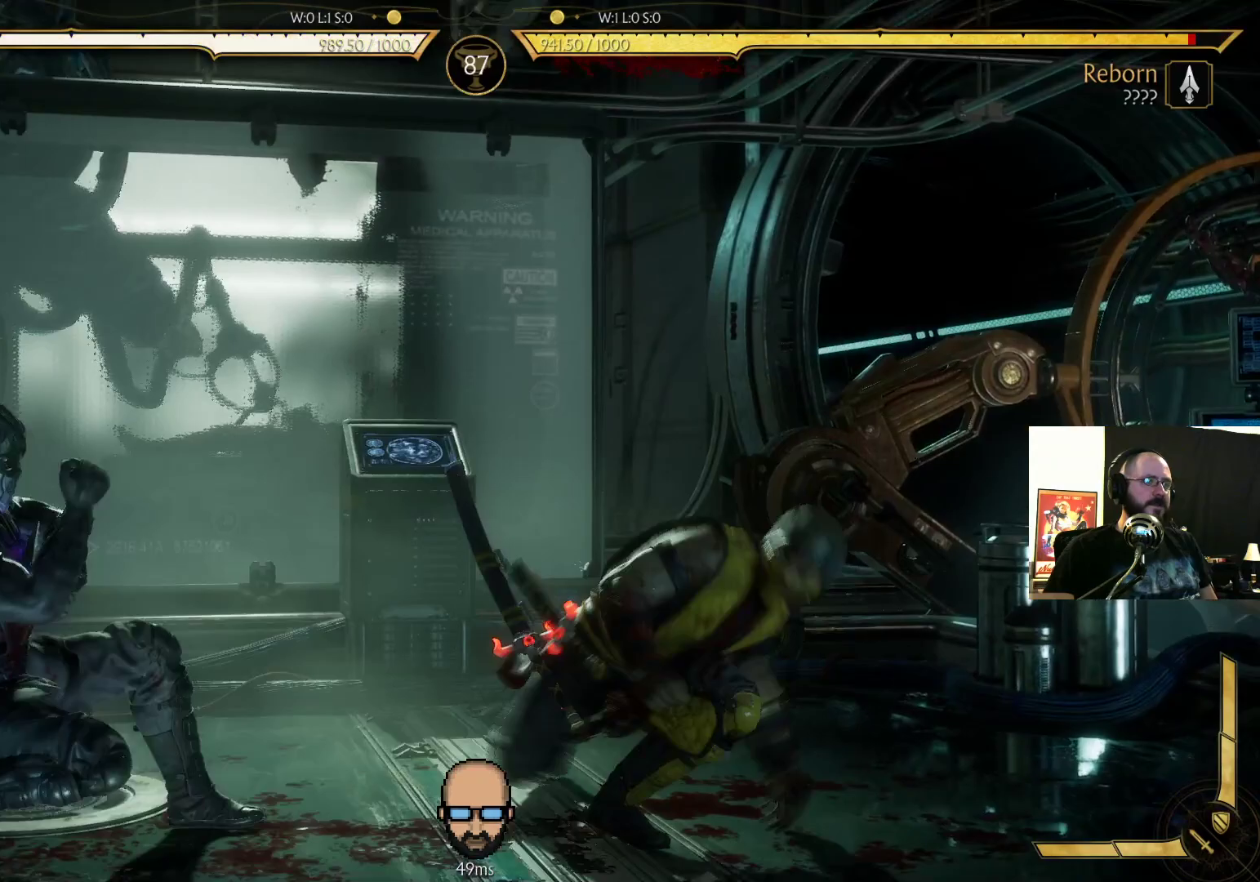
{"buttons": ["DPAD_DOWN", "DPAD_LEFT"], "events": [[67, "SQUARE", "down"], [167, "SQUARE", "up"], [233, "SQUARE", "down"], [433, "SQUARE", "up"]]}
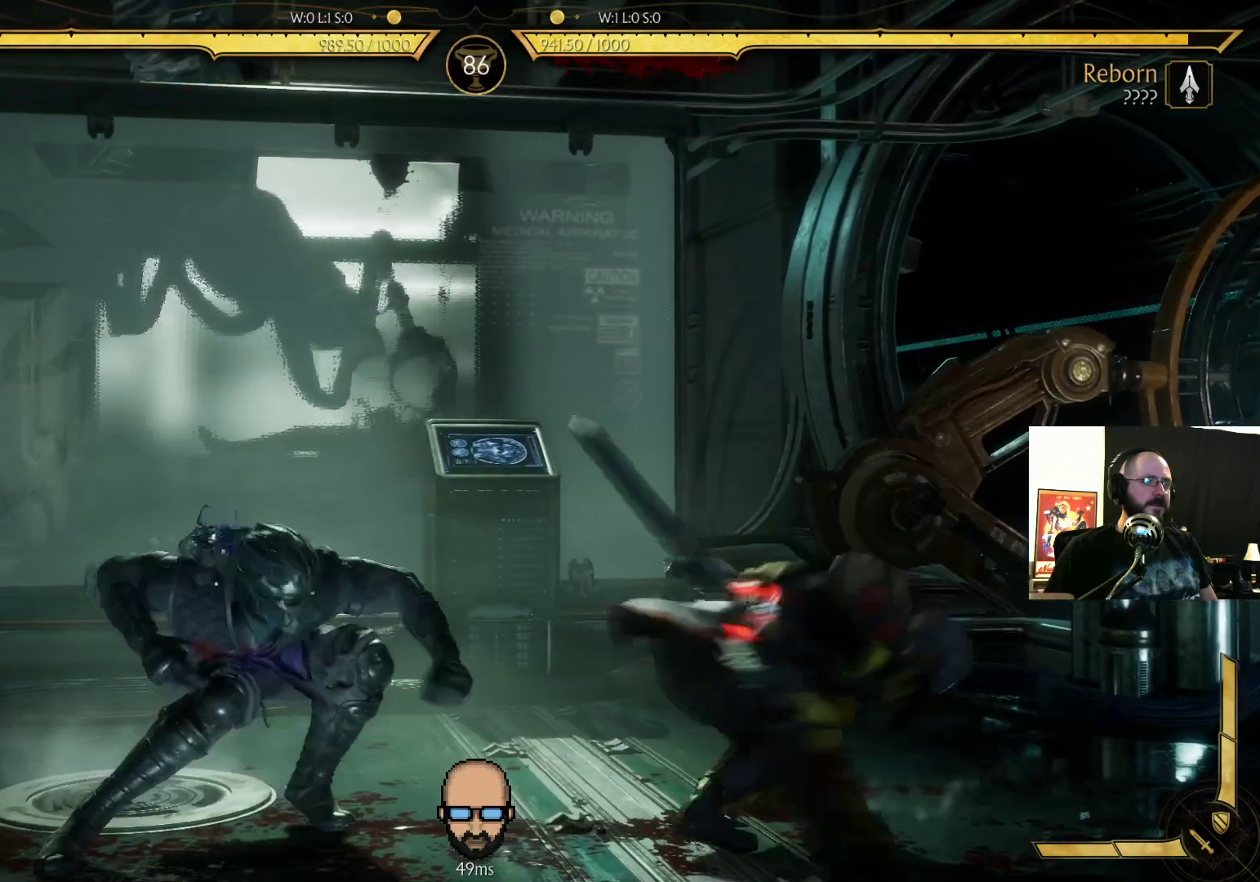
{"buttons": [], "events": [[33, "CIRCLE", "down"], [200, "CIRCLE", "up"], [367, "DPAD_DOWN", "up"], [367, "DPAD_LEFT", "up"]]}
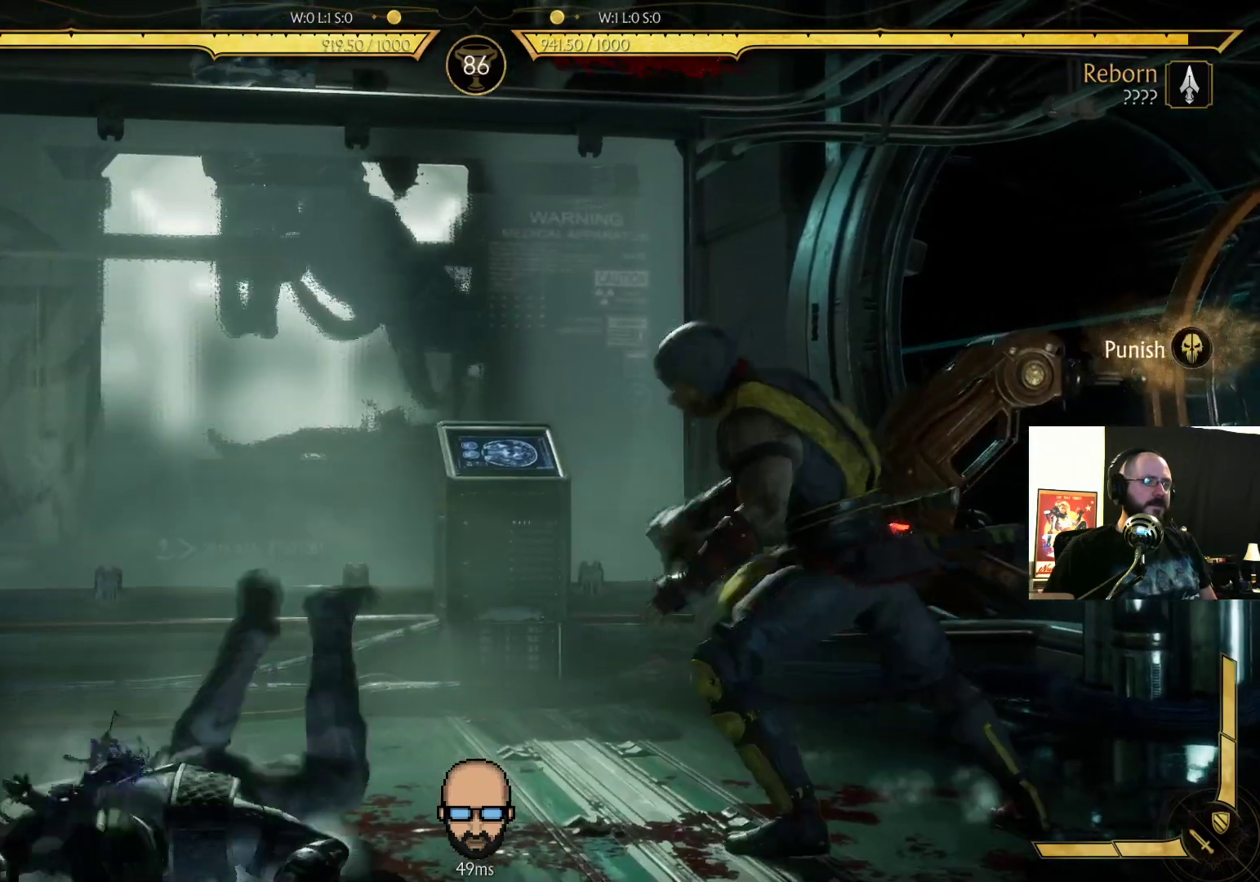
{"buttons": [], "events": [[167, "CROSS", "down"], [167, "DPAD_UP", "down"], [300, "DPAD_UP", "up"], [333, "CROSS", "up"], [367, "DPAD_UP", "down"], [433, "CROSS", "down"], [500, "CROSS", "up"], [500, "DPAD_UP", "up"]]}
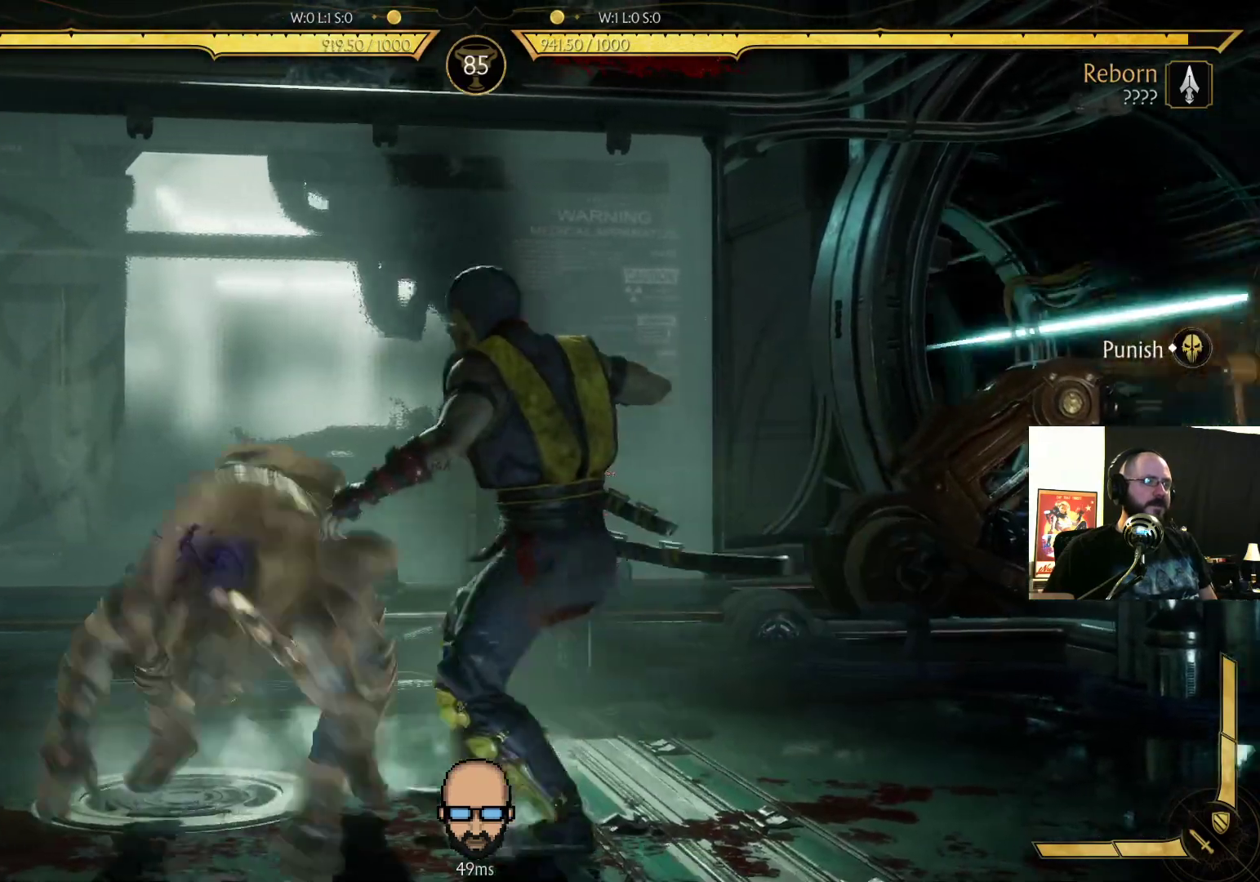
{"buttons": [], "events": [[67, "CROSS", "down"], [133, "CROSS", "up"]]}
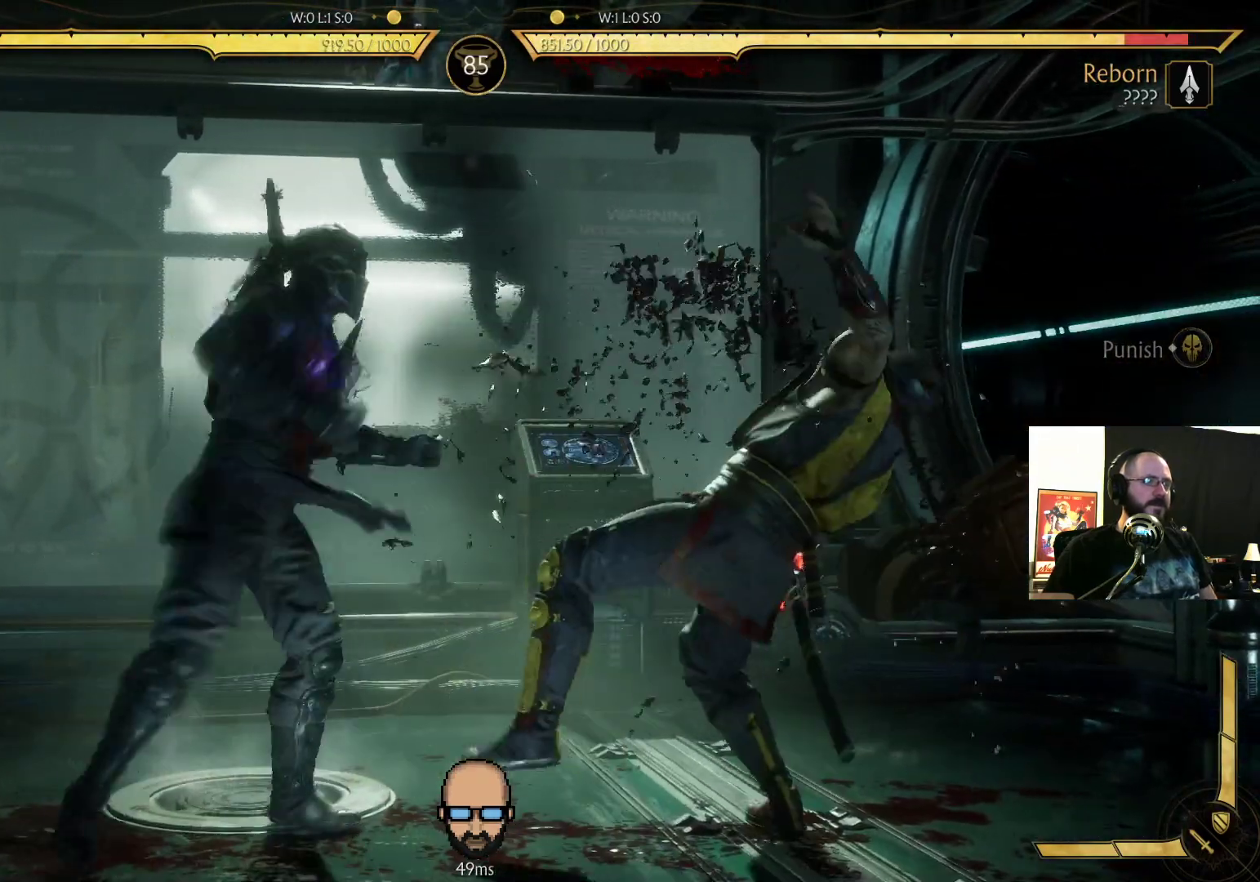
{"buttons": ["TRIANGLE"], "events": [[100, "DPAD_LEFT", "down"], [100, "SQUARE", "down"], [200, "SQUARE", "up"], [267, "CROSS", "down"], [267, "SQUARE", "down"], [367, "CROSS", "up"], [367, "DPAD_LEFT", "up"], [367, "SQUARE", "up"], [467, "TRIANGLE", "down"]]}
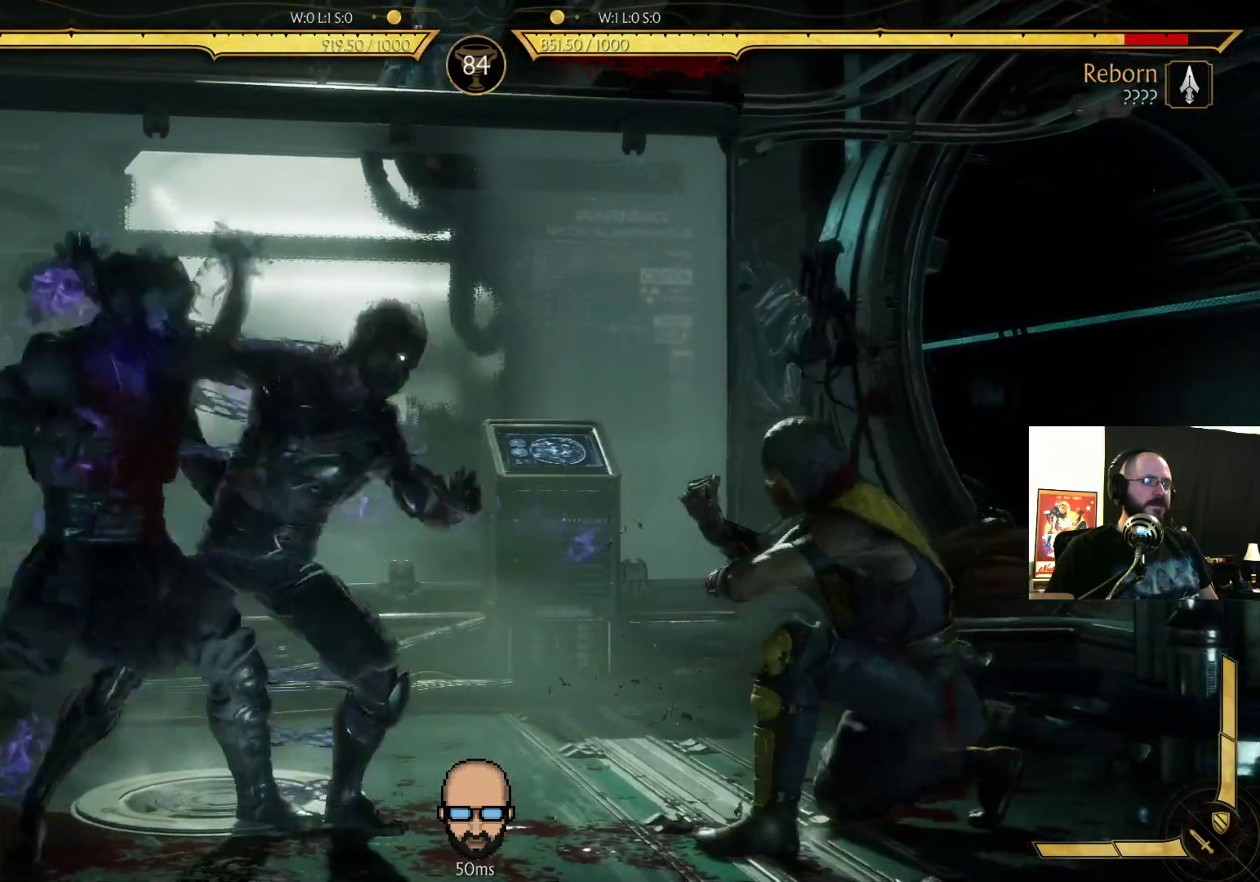
{"buttons": [], "events": [[67, "TRIANGLE", "up"], [167, "TRIANGLE", "down"], [267, "TRIANGLE", "up"]]}
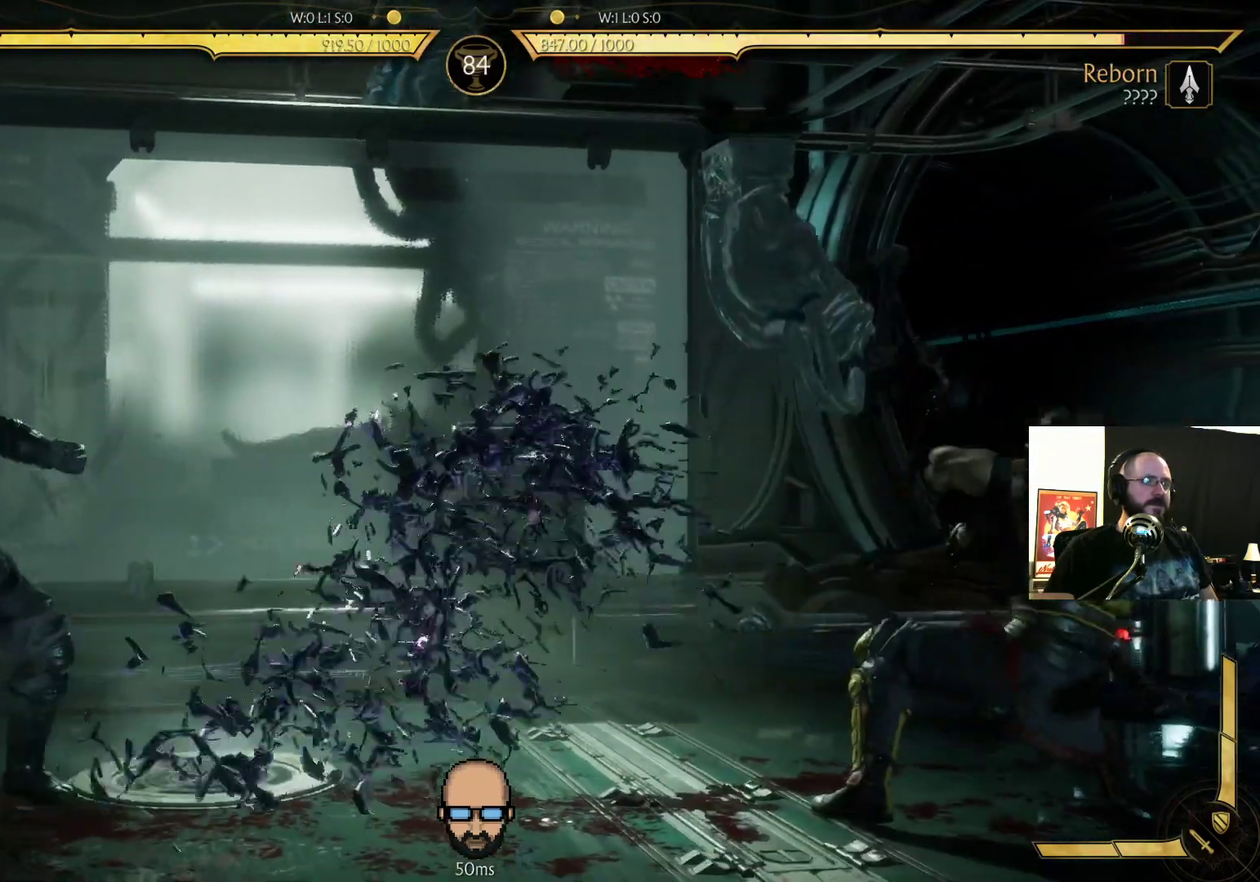
{"buttons": ["R2", "DPAD_LEFT"], "events": [[133, "DPAD_LEFT", "down"], [500, "R2", "down"]]}
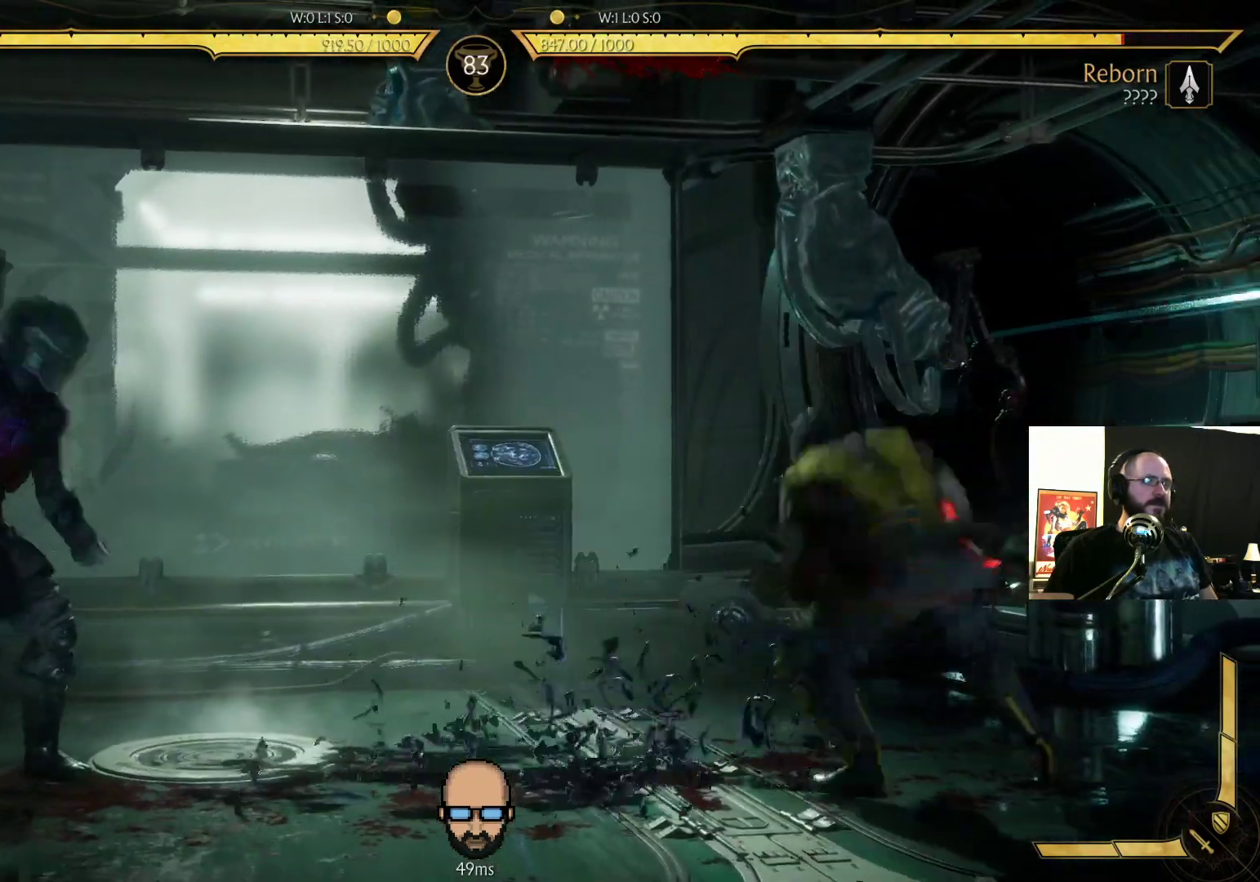
{"buttons": [], "events": [[67, "DPAD_LEFT", "up"], [200, "DPAD_DOWN", "down"], [200, "DPAD_LEFT", "down"], [467, "DPAD_DOWN", "up"], [467, "DPAD_LEFT", "up"], [467, "R2", "up"]]}
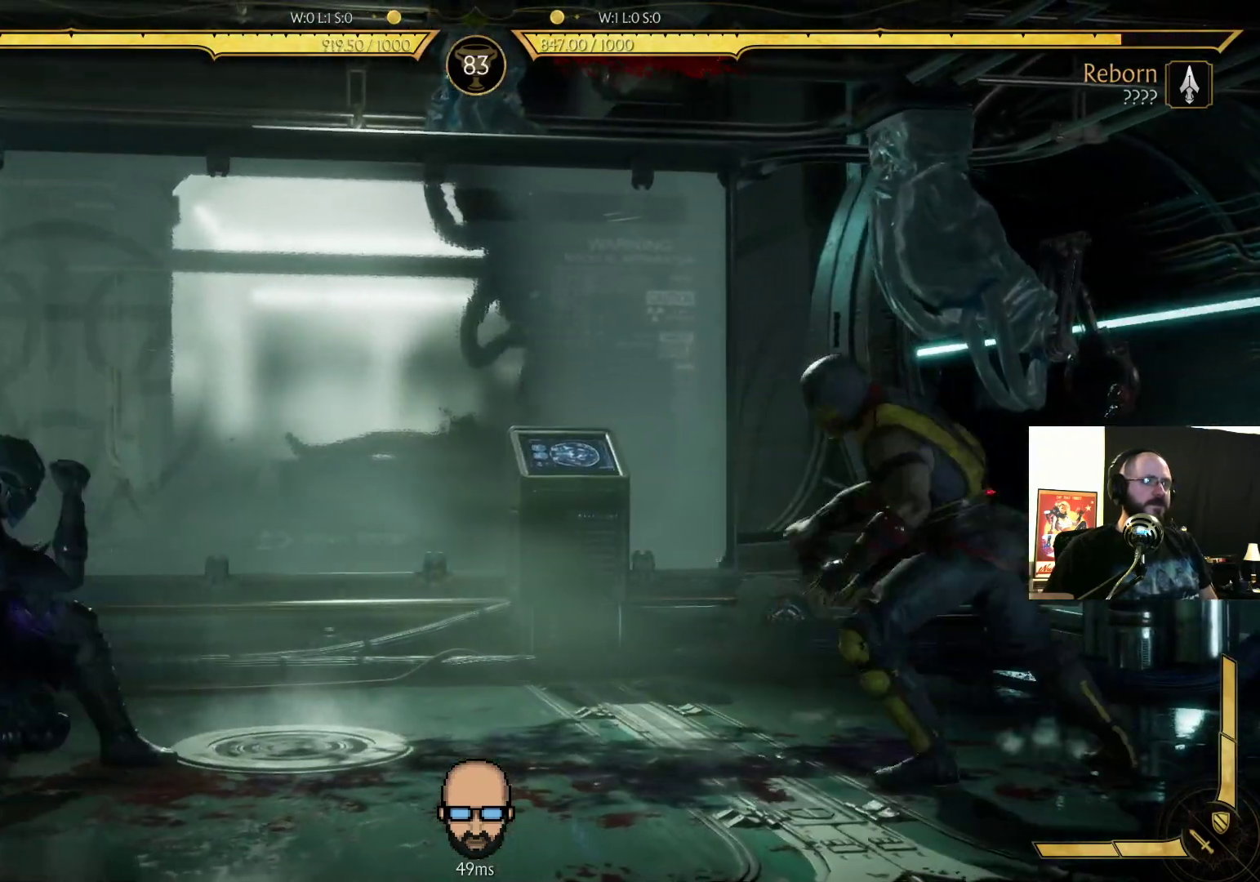
{"buttons": ["R2", "DPAD_DOWN", "DPAD_LEFT"], "events": [[67, "DPAD_RIGHT", "down"], [267, "DPAD_DOWN", "down"], [267, "DPAD_RIGHT", "up"], [300, "DPAD_DOWN", "up"], [300, "DPAD_LEFT", "down"], [367, "DPAD_DOWN", "down"], [367, "R2", "down"]]}
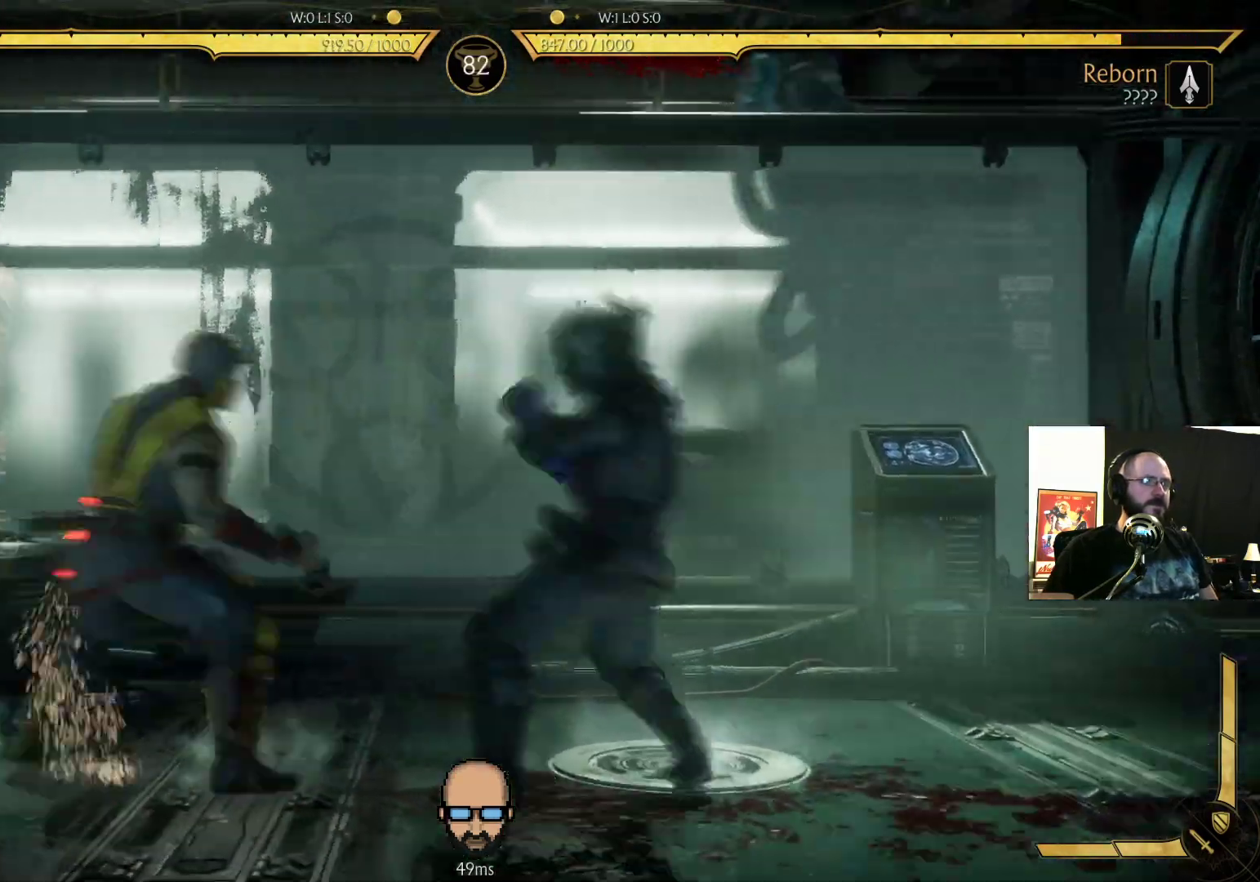
{"buttons": ["R2", "DPAD_DOWN", "DPAD_LEFT"], "events": []}
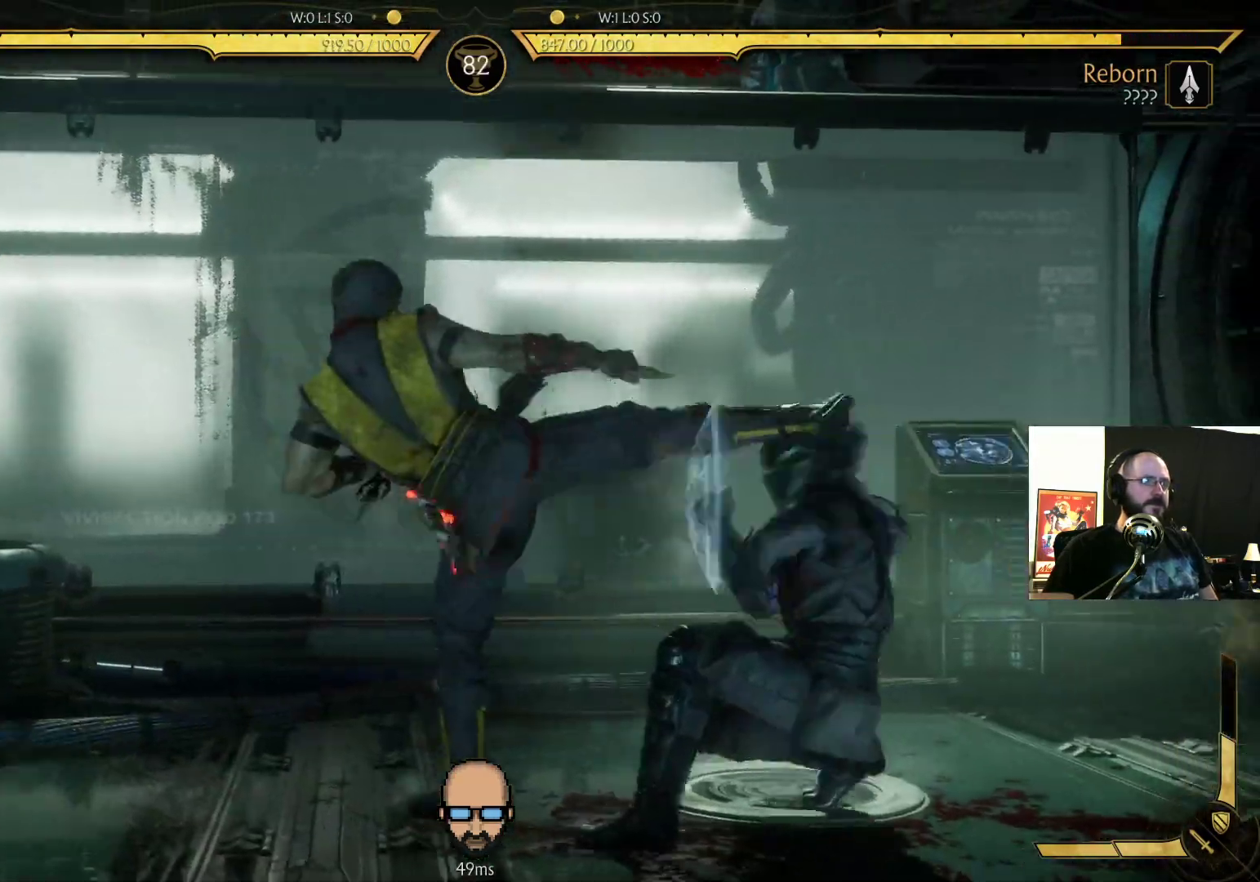
{"buttons": ["R2", "DPAD_DOWN", "DPAD_RIGHT"], "events": [[333, "DPAD_LEFT", "up"], [400, "DPAD_RIGHT", "down"]]}
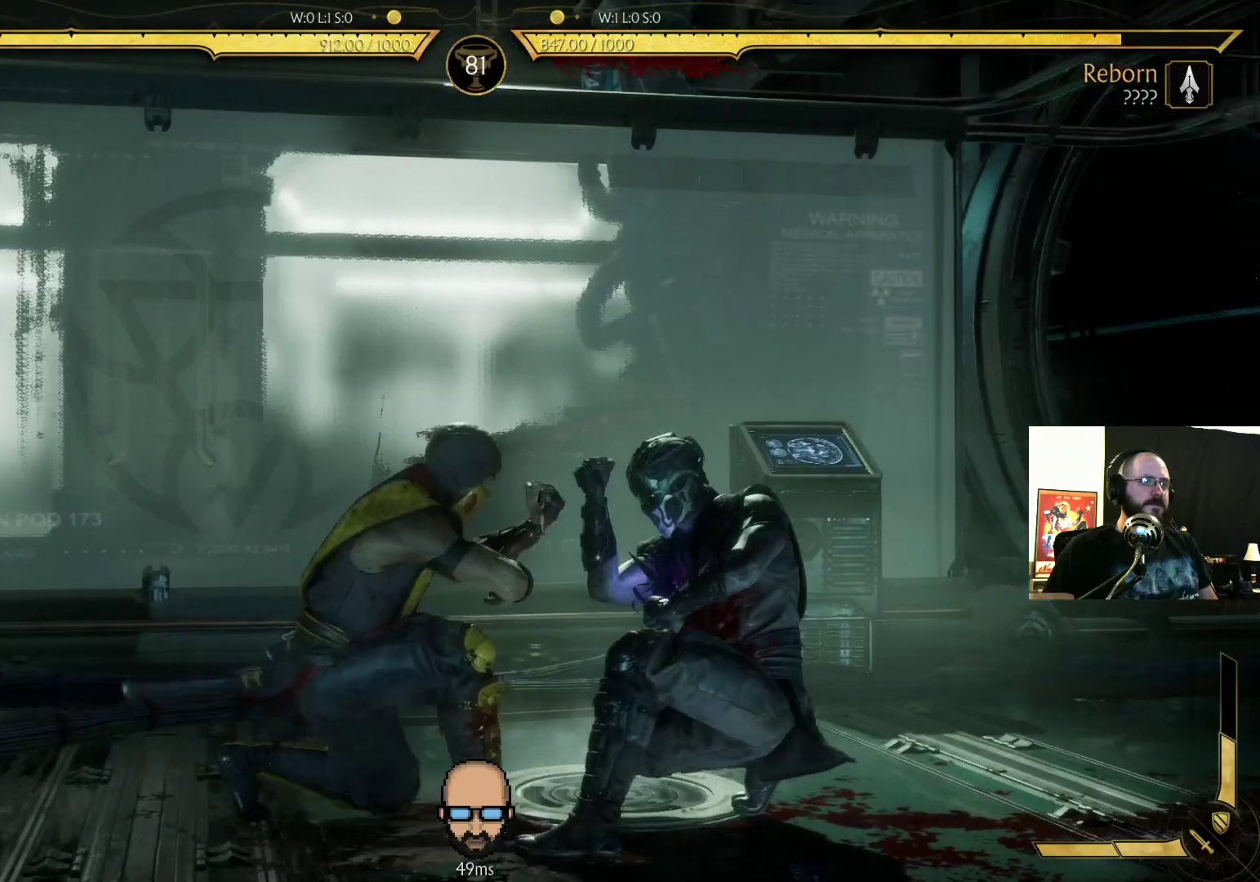
{"buttons": ["R2", "DPAD_DOWN", "DPAD_RIGHT"], "events": []}
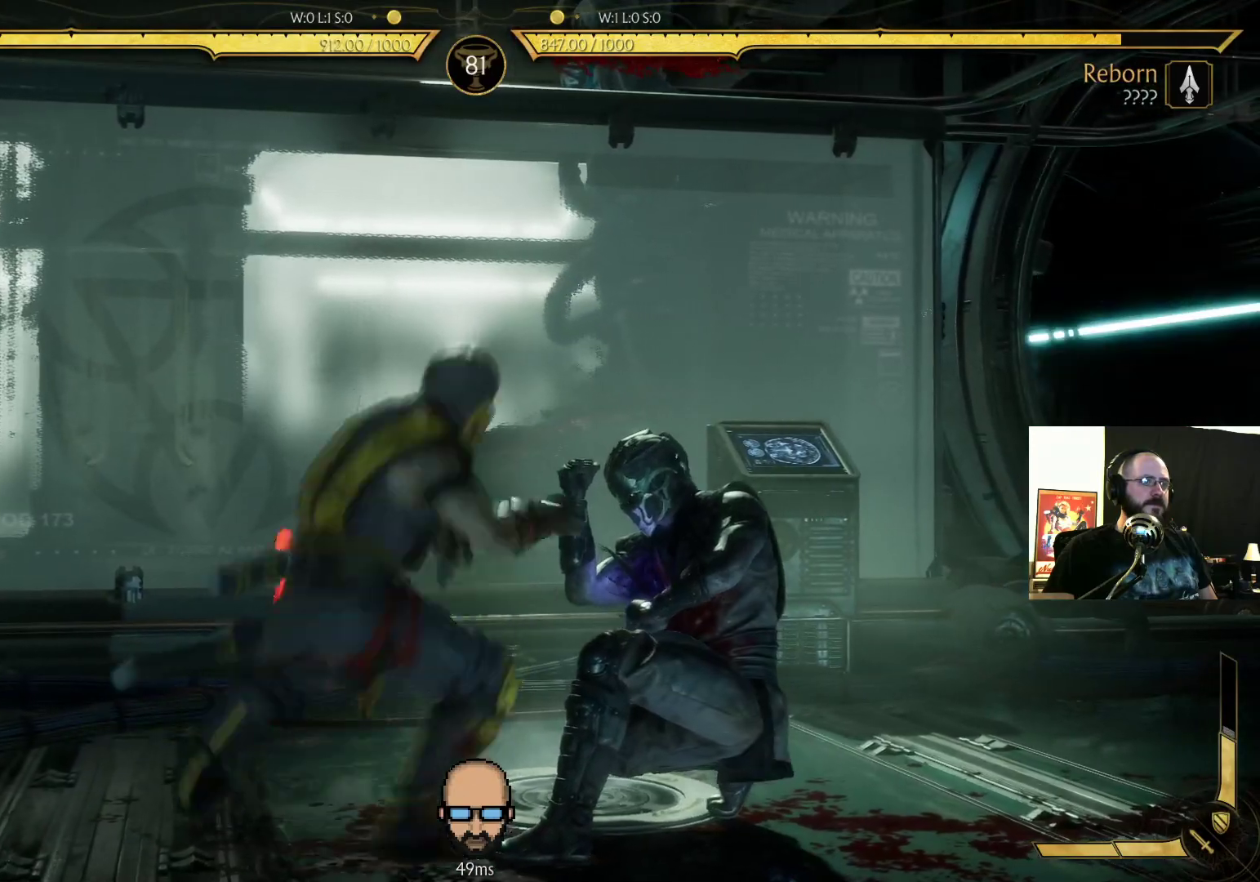
{"buttons": ["R2", "DPAD_DOWN", "DPAD_RIGHT"], "events": []}
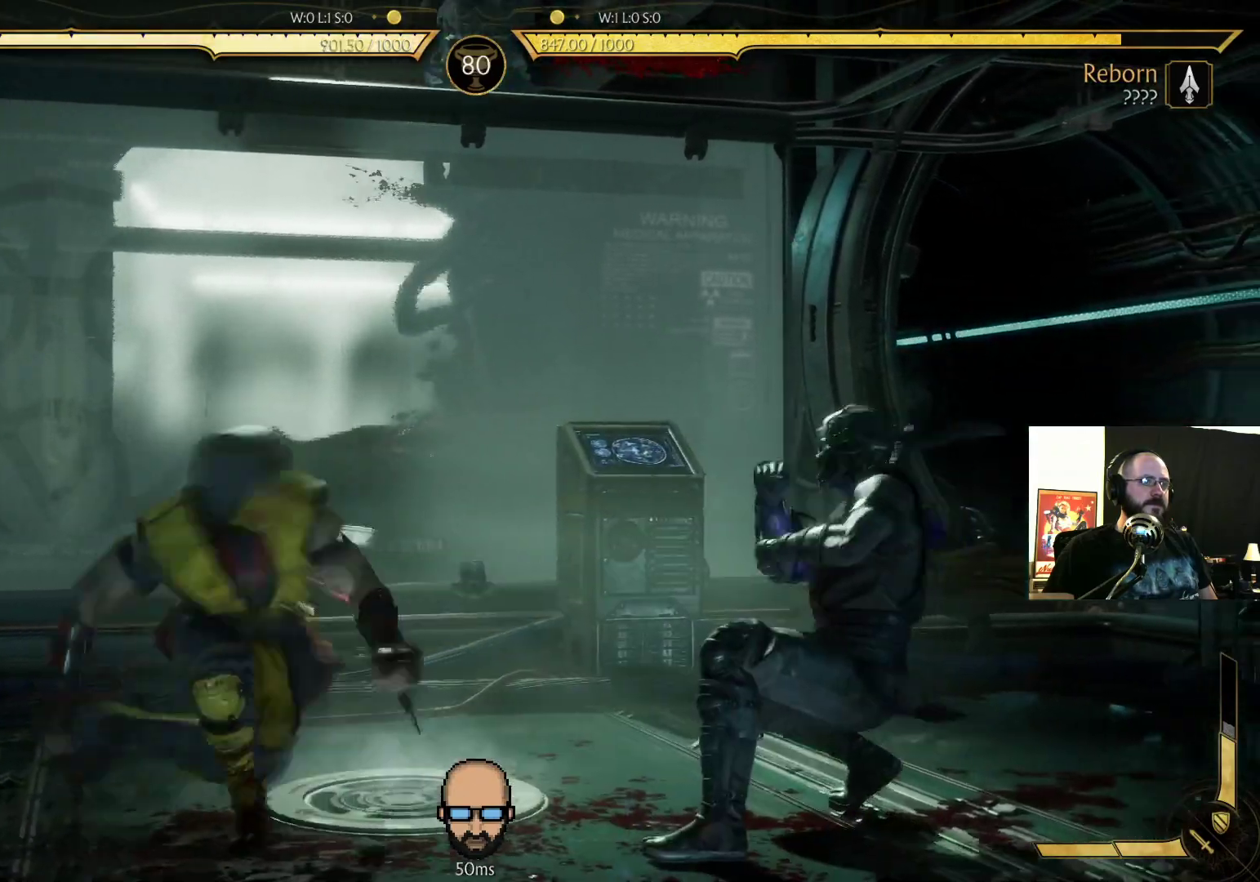
{"buttons": ["DPAD_RIGHT"], "events": [[33, "R2", "up"], [100, "DPAD_DOWN", "up"]]}
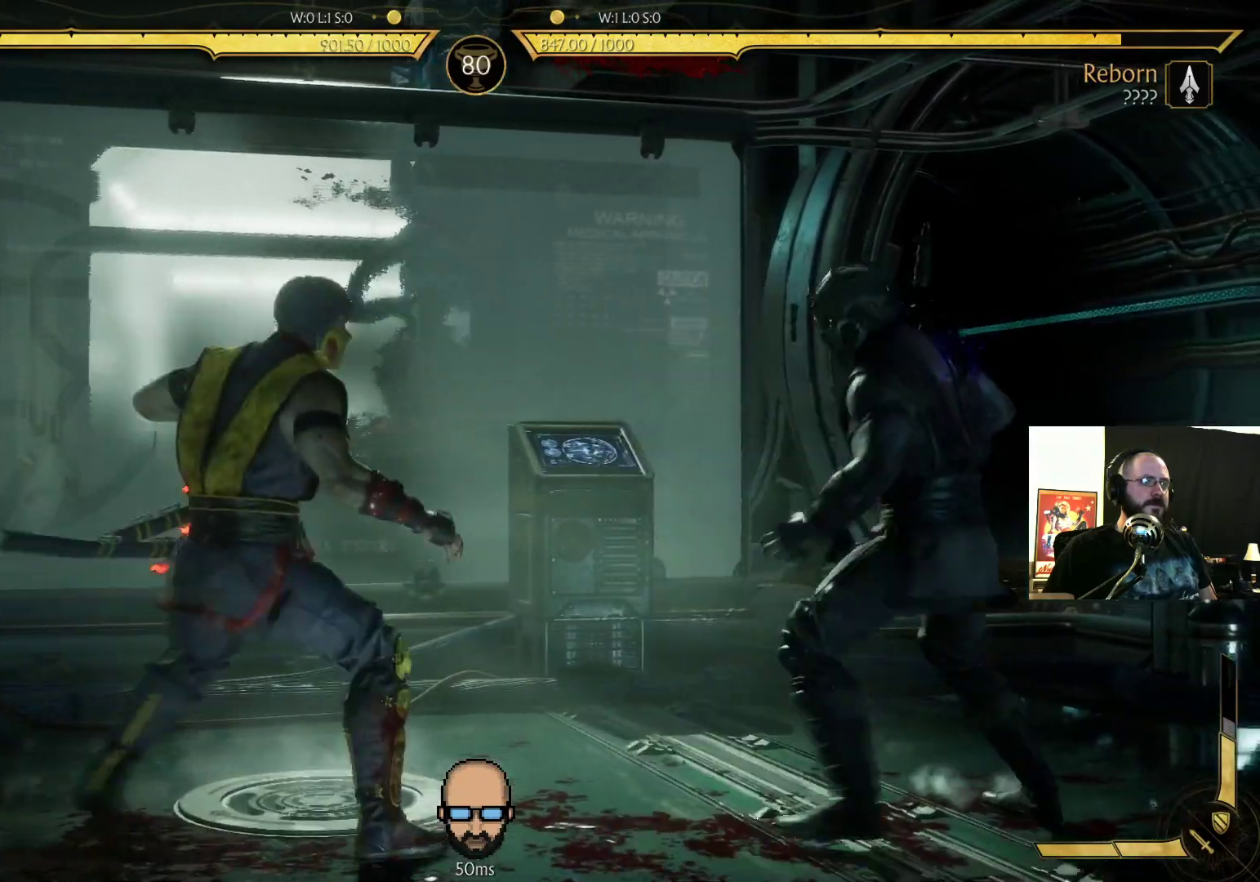
{"buttons": ["DPAD_RIGHT"], "events": [[33, "R2", "down"], [467, "R2", "up"]]}
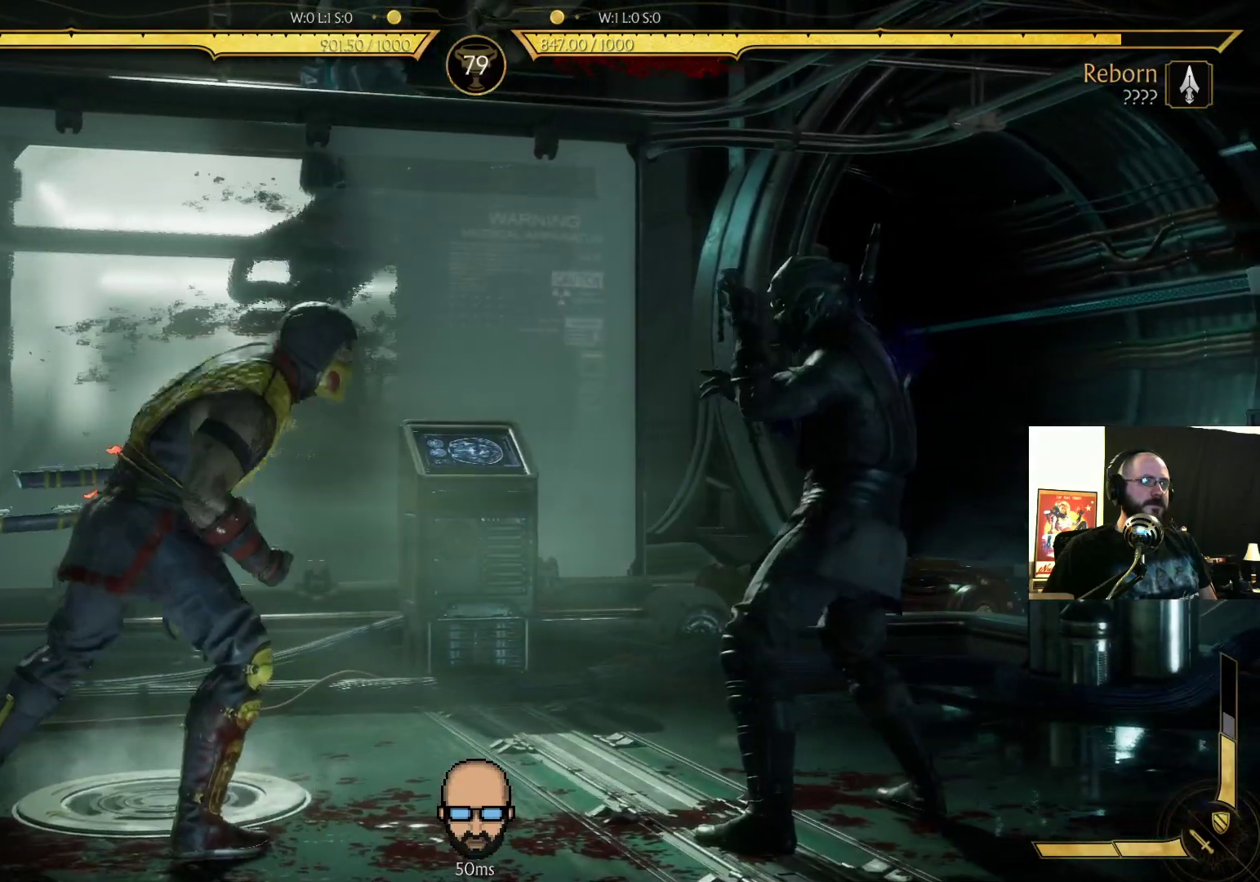
{"buttons": ["DPAD_RIGHT"], "events": [[33, "TRIANGLE", "down"], [100, "TRIANGLE", "up"], [200, "TRIANGLE", "down"], [300, "TRIANGLE", "up"]]}
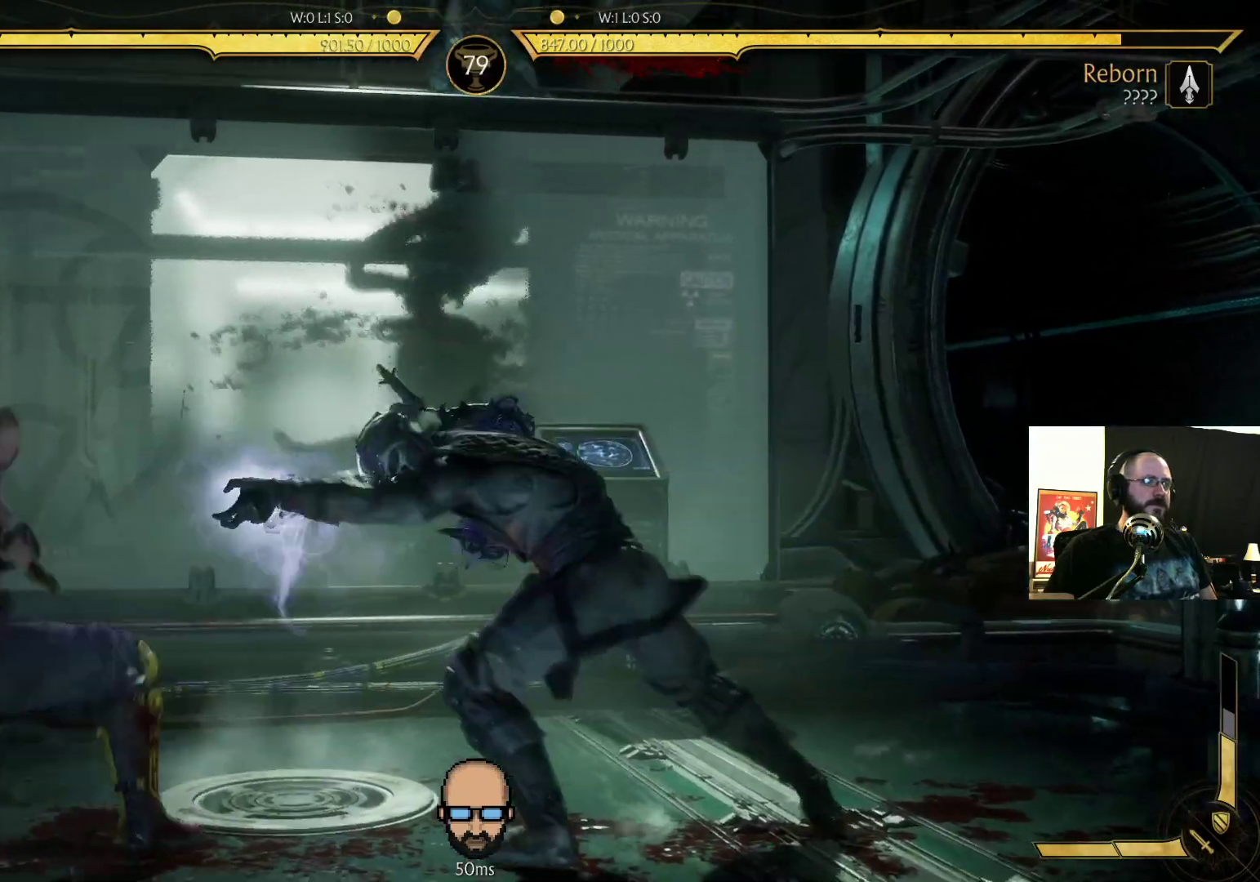
{"buttons": ["DPAD_DOWN", "DPAD_RIGHT"], "events": [[400, "DPAD_DOWN", "down"]]}